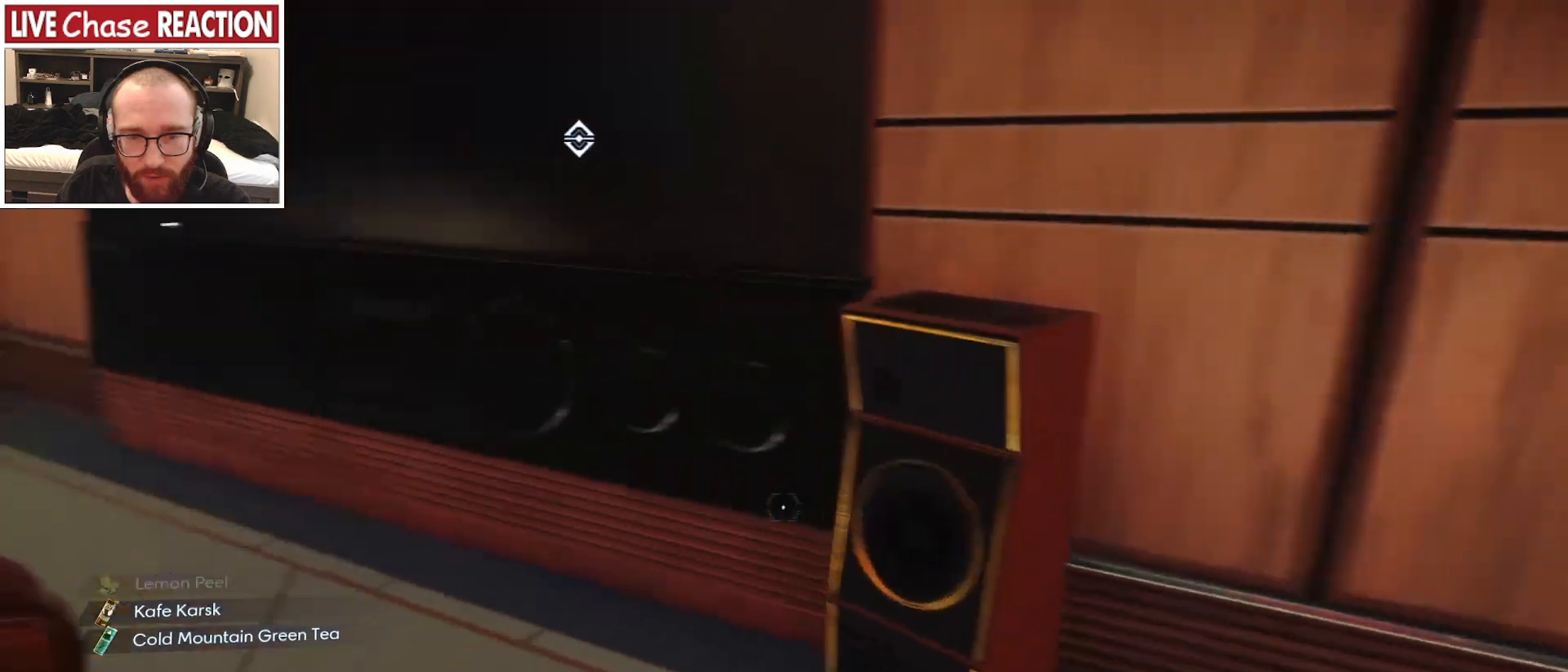
Gameplay with keyboard and mouse; each line is a JSON object with the keys and mouse buttons held at the frame after it. "events" lists presses ("down") and releases ("up") of ".", "/", "0", "1", "2", "3", "4", "5", "6", "7", "8", "9", "a", "alt_l", "alt_r", "b", "backslash", "backspace", "c", "caps_lock", "comma", "ctrl_l", "ctrl_r", "d", "e", "equals", "escape", "f", "f1", "f10", "f11", "f12", "f2", "f3", "f4", "f5", "f6", "f7", "f8", "f9", "g", "h", "i", "j", "k", "l", "lbracket", "m", "minus", "n", "o", "p", "q", "quote", "r", "rbracket", "return", "s", "semicolon", "shift_l", "shift_r", "space", "super_l", "super_r", "t", "tab", "tilde", "u", "v", "w", "x", "y", "z", "mouse_left", "mouse_wheel", "mouse_right", "mouse_mb4" and "mouse_mb5" between this image and that frame as [ms after this image, input, new state], when the widget could be followed in between. "mouse_left", "mouse_wheel", "mouse_right", "mouse_mb4", "mouse_mb5" = the "left", "wheel", "right", "mb4", "mb5" buttons of the "mouse" list. No other keys are recorded. "wheel" means that the mouse wheel is clicked or scrolled. Mouse movement is not recorded.
{"keys": ["w"], "mouse": [], "events": [[100, "d", "down"], [483, "d", "up"]]}
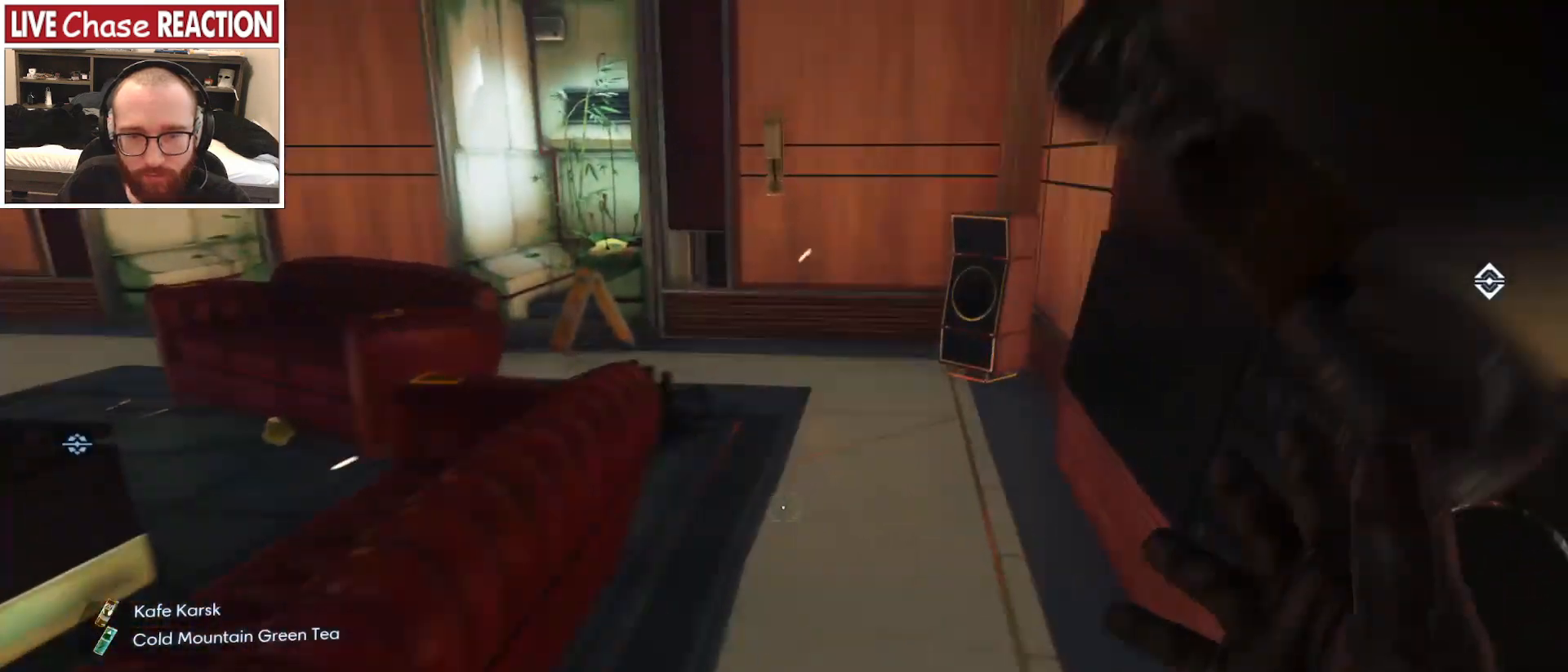
{"keys": ["d"], "mouse": [], "events": [[367, "w", "up"], [433, "d", "down"]]}
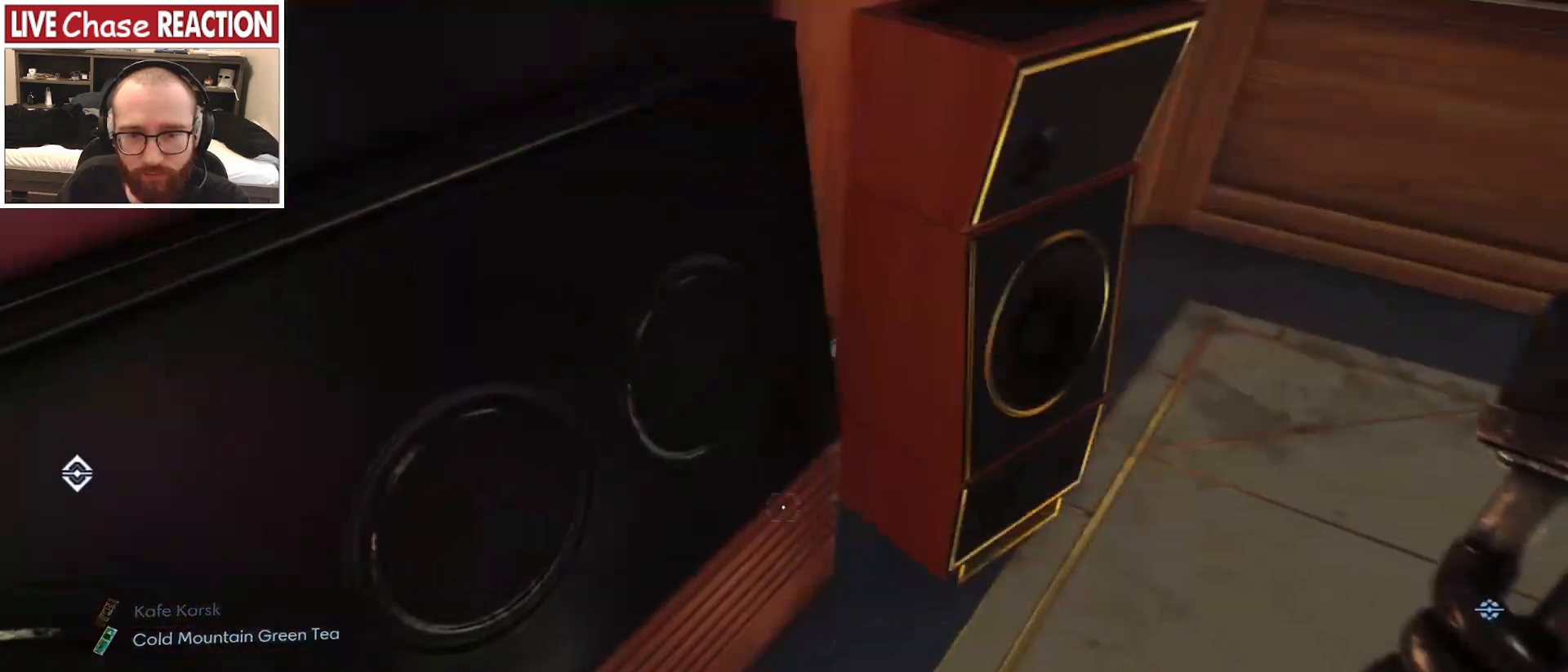
{"keys": [], "mouse": [], "events": [[367, "d", "up"], [383, "w", "down"], [483, "w", "up"]]}
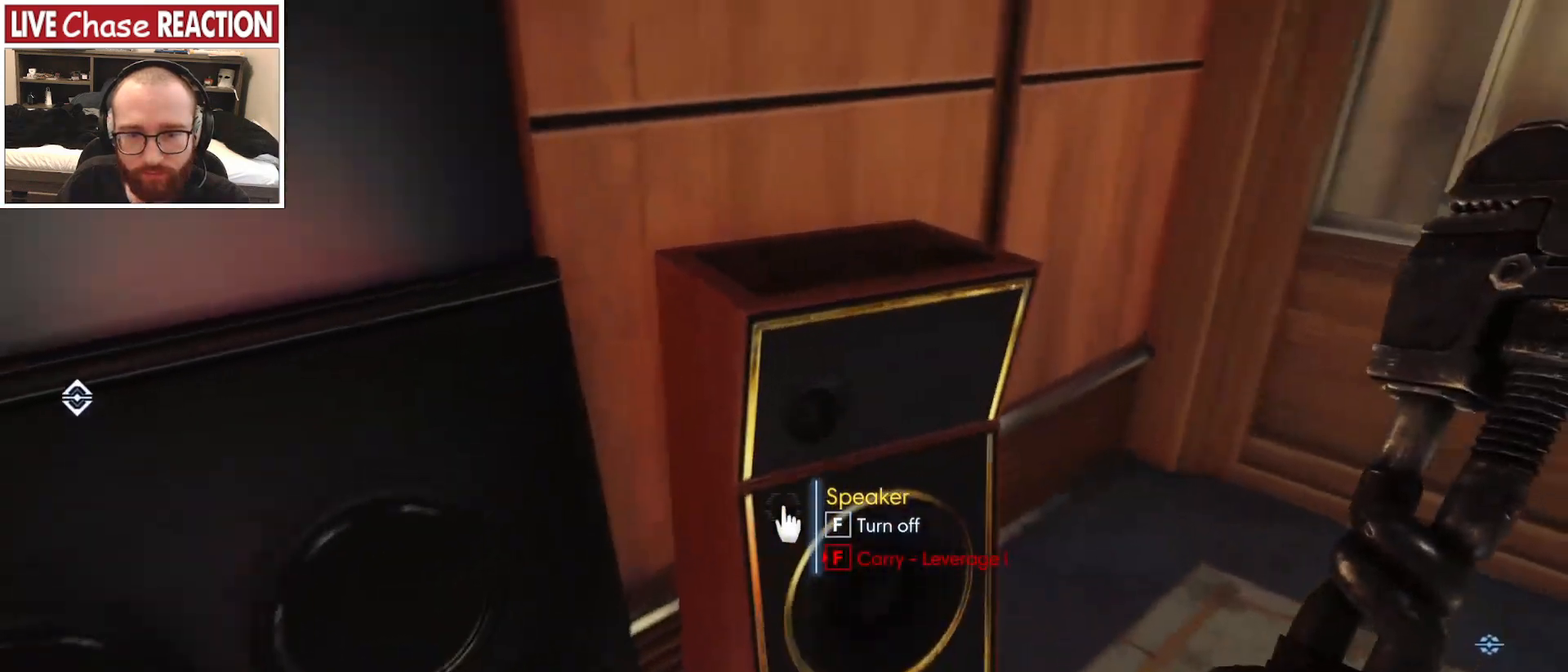
{"keys": [], "mouse": [], "events": []}
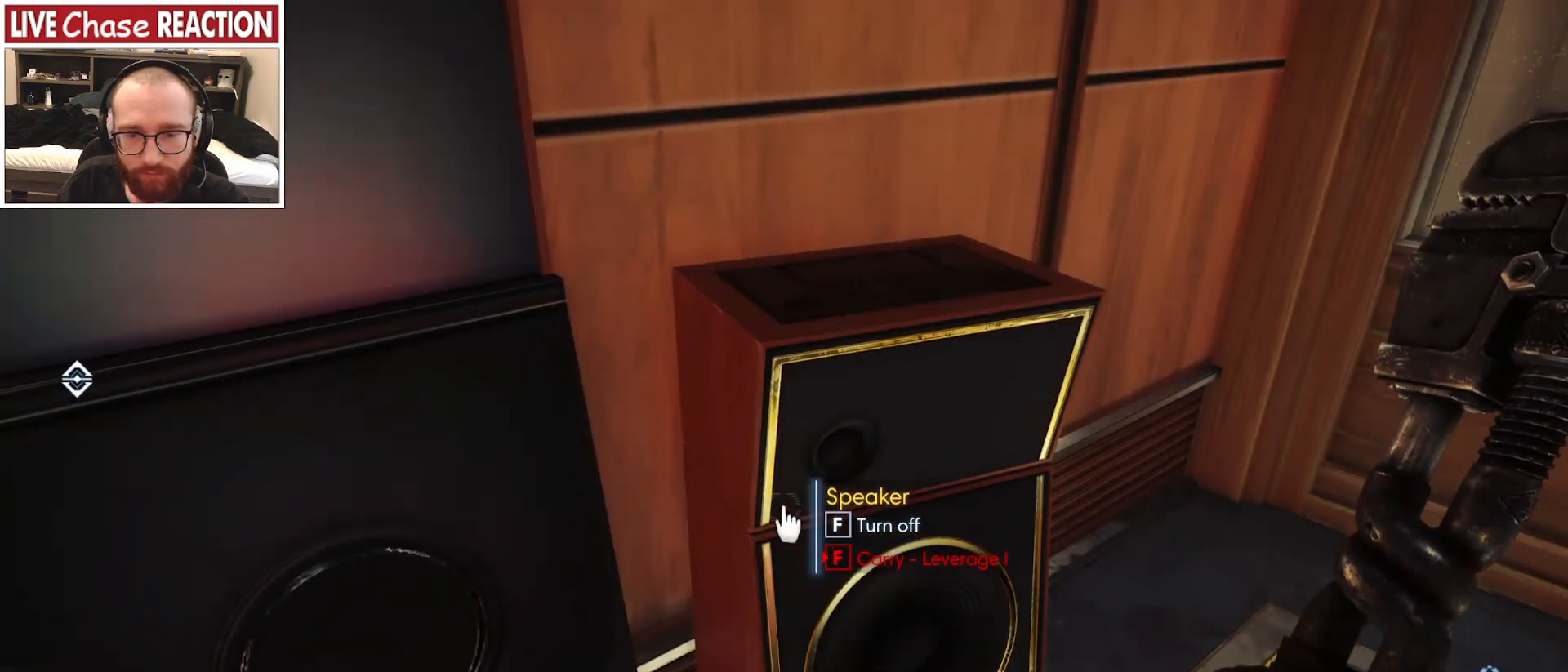
{"keys": ["w"], "mouse": [], "events": [[133, "f", "down"], [183, "f", "up"], [383, "w", "down"]]}
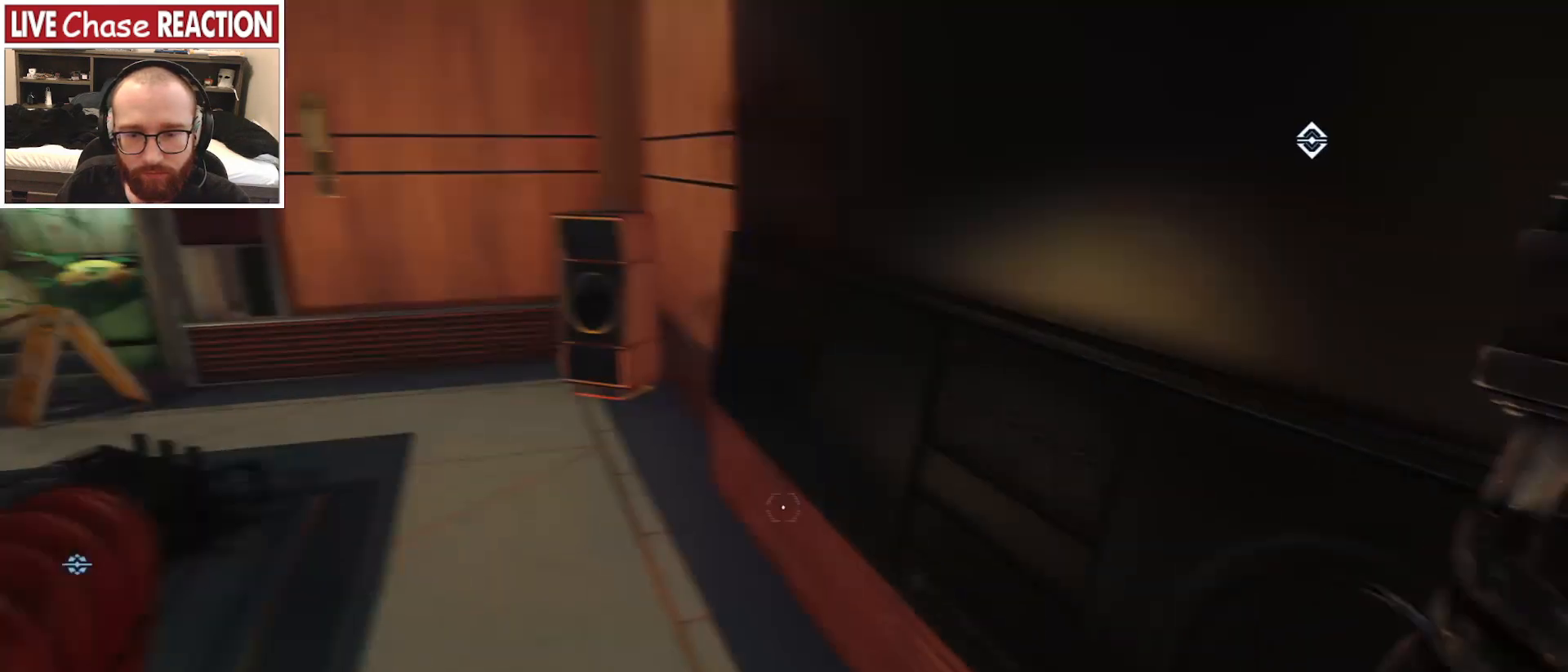
{"keys": ["w"], "mouse": [], "events": []}
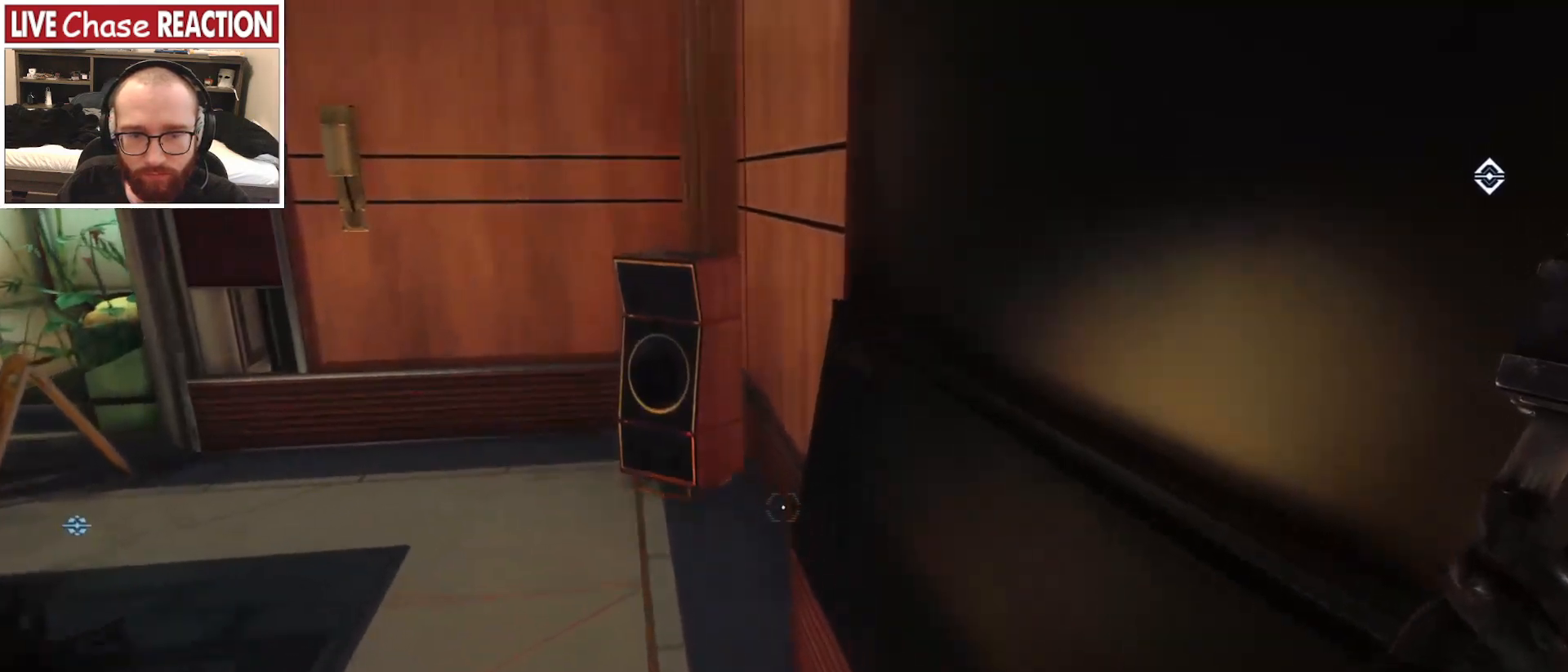
{"keys": ["w"], "mouse": [], "events": [[150, "a", "down"], [300, "a", "up"]]}
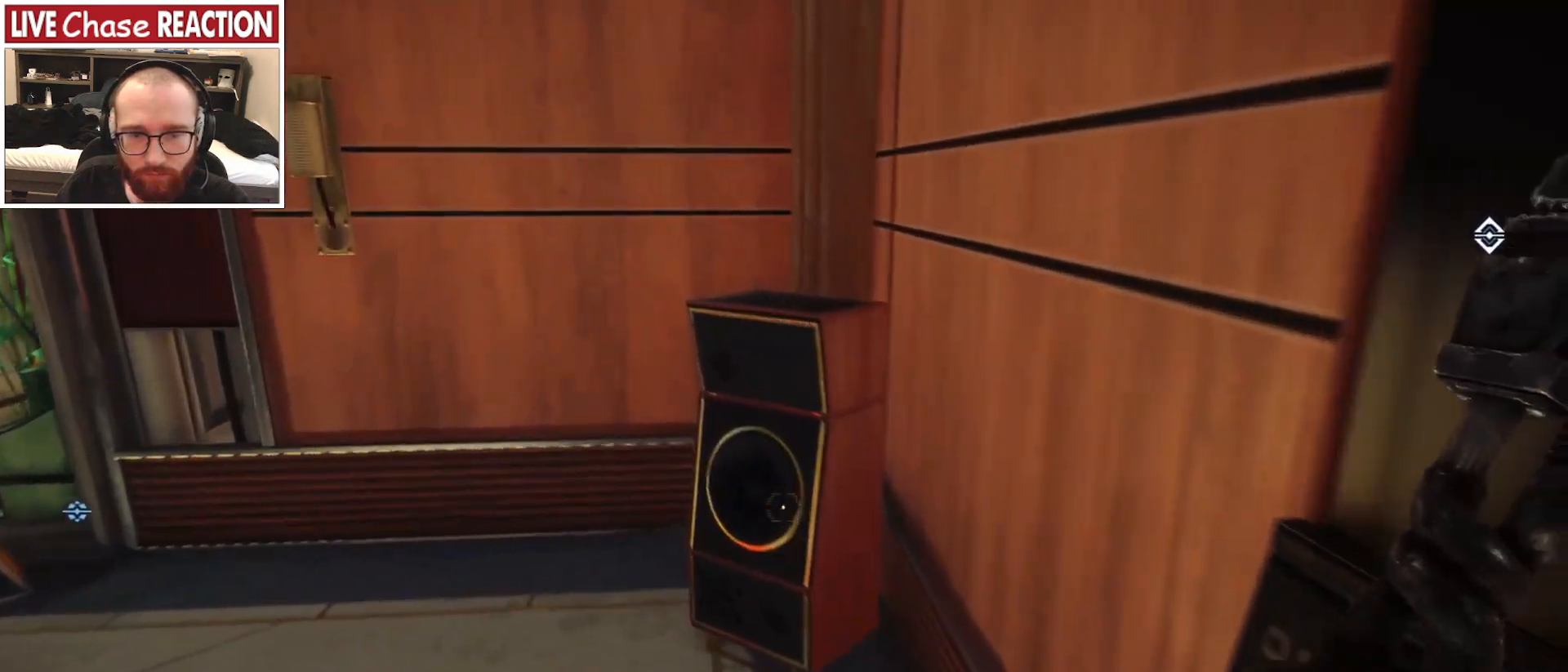
{"keys": [], "mouse": [], "events": [[250, "w", "up"], [433, "f", "down"], [500, "f", "up"]]}
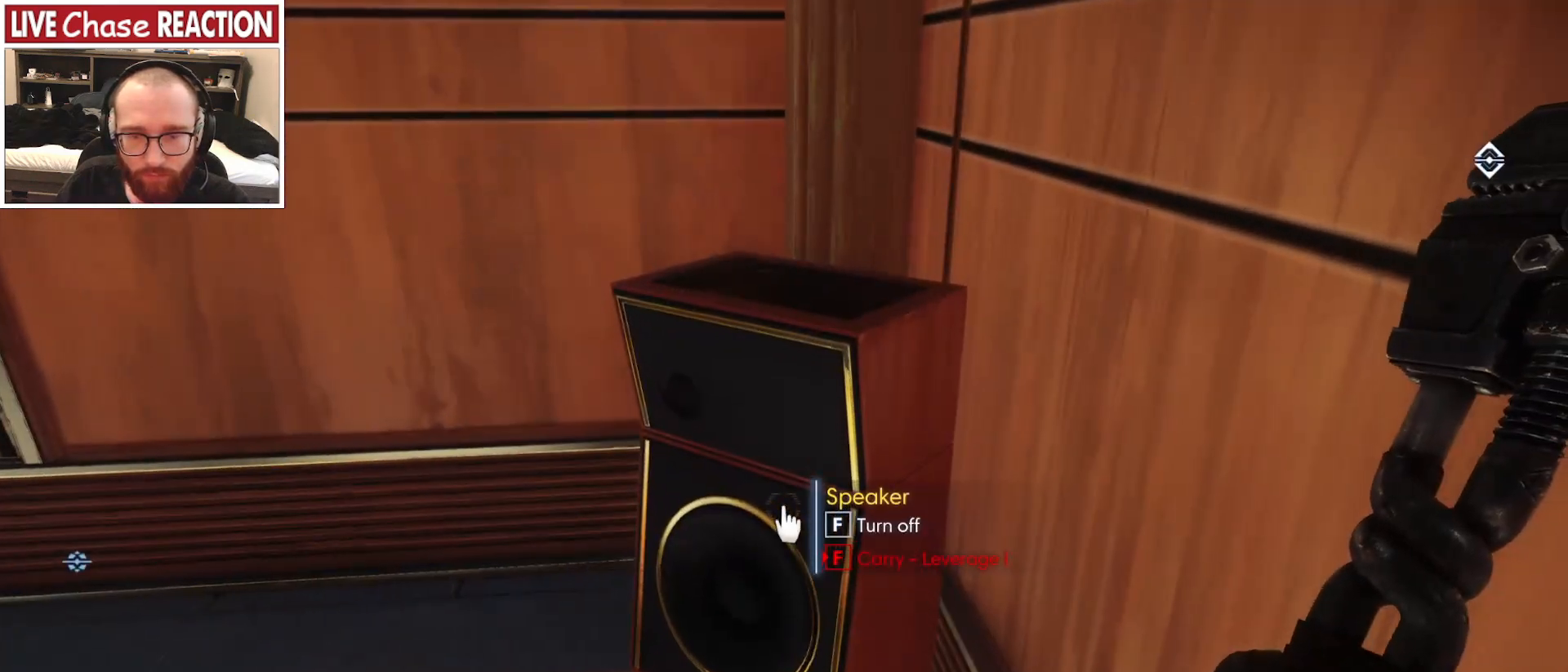
{"keys": [], "mouse": [], "events": []}
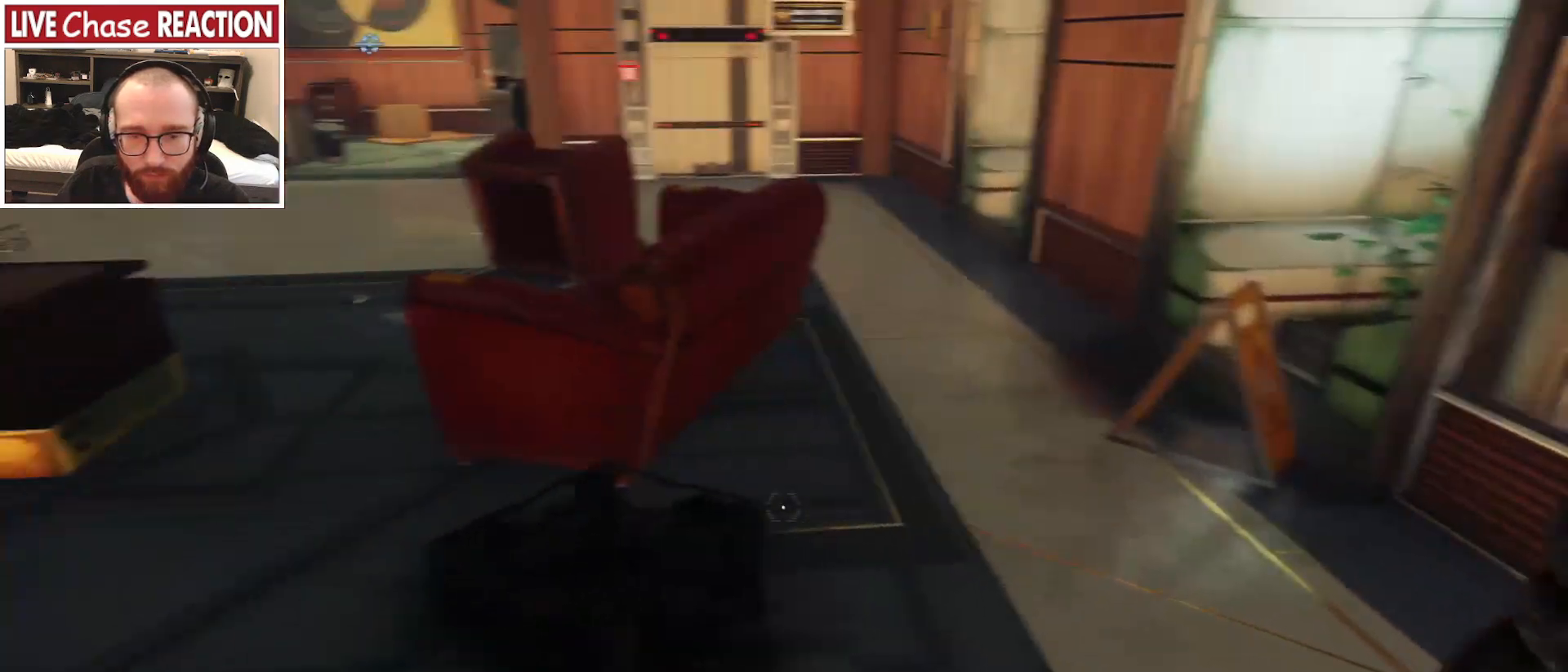
{"keys": [], "mouse": [], "events": []}
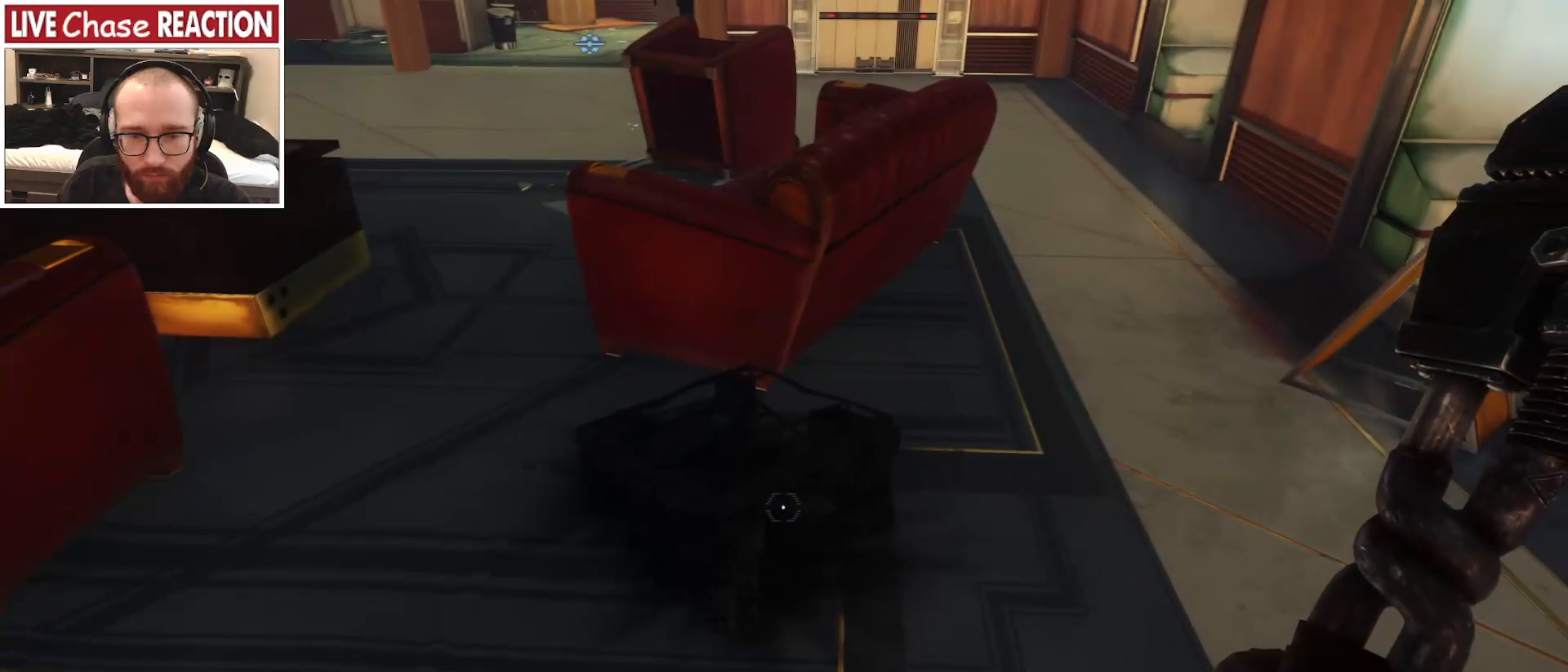
{"keys": [], "mouse": [], "events": [[383, "f", "down"], [450, "f", "up"]]}
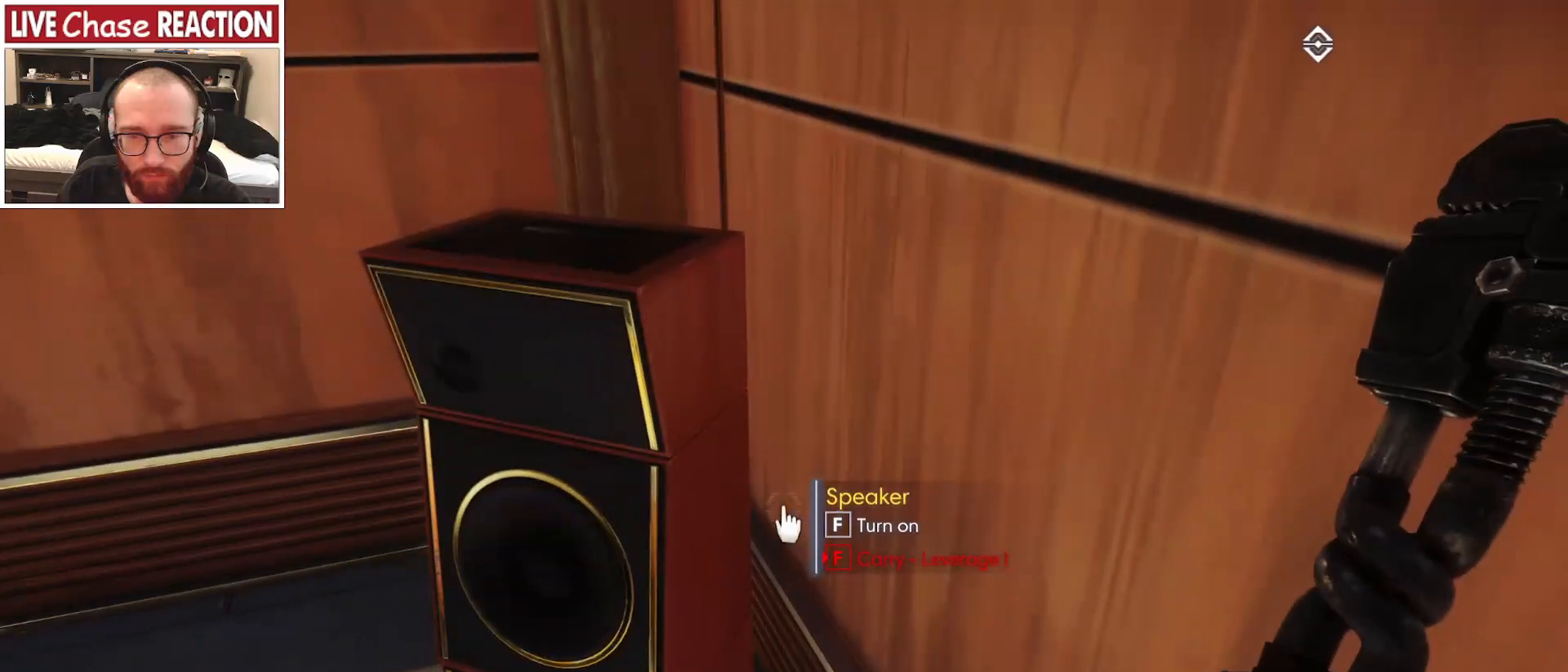
{"keys": [], "mouse": [], "events": []}
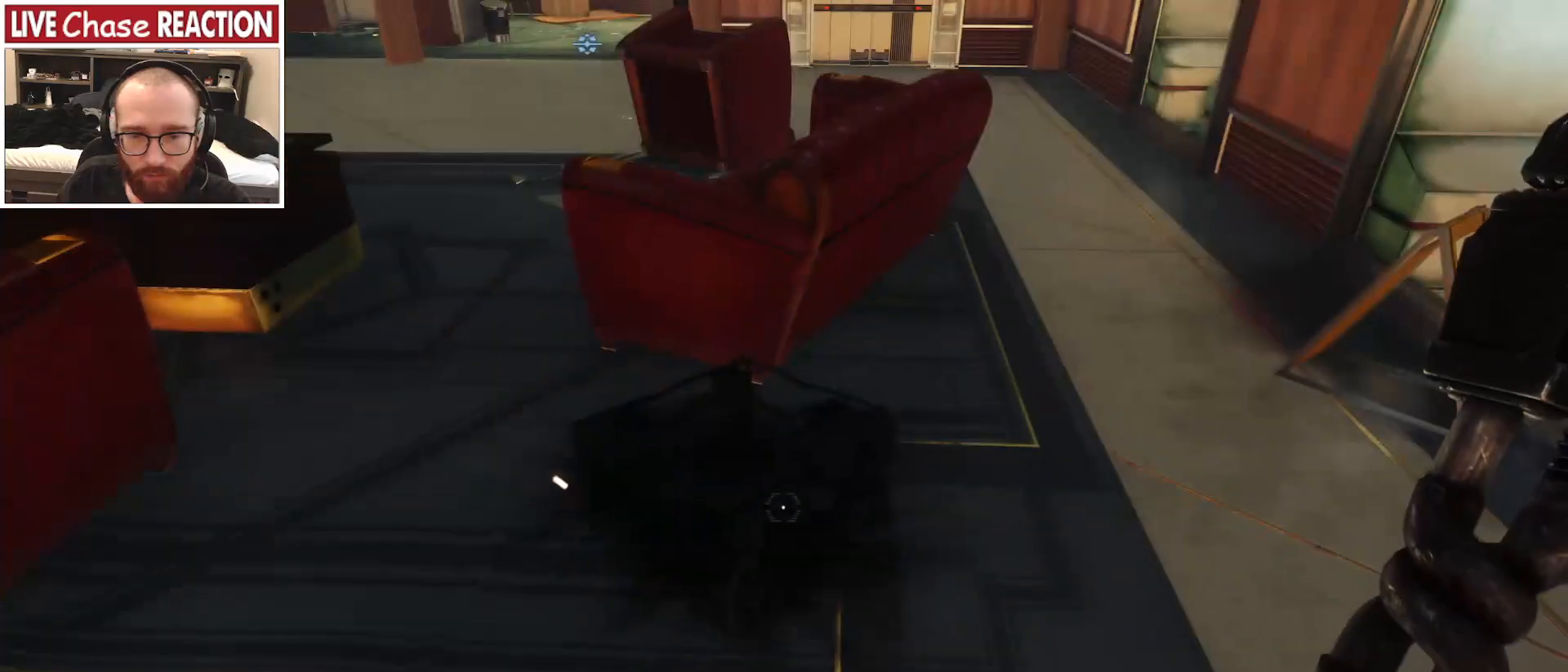
{"keys": [], "mouse": [], "events": [[200, "w", "down"], [500, "w", "up"]]}
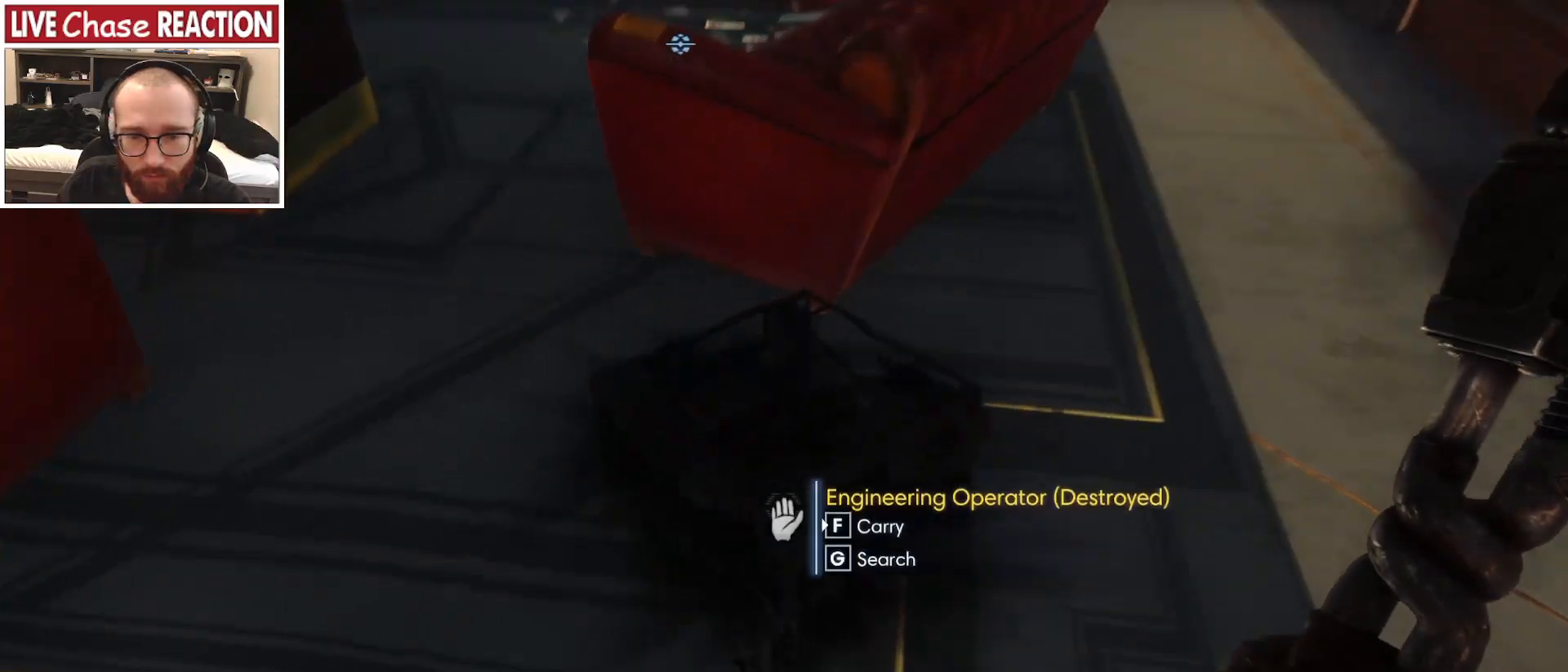
{"keys": [], "mouse": [], "events": [[450, "f", "down"], [500, "f", "up"]]}
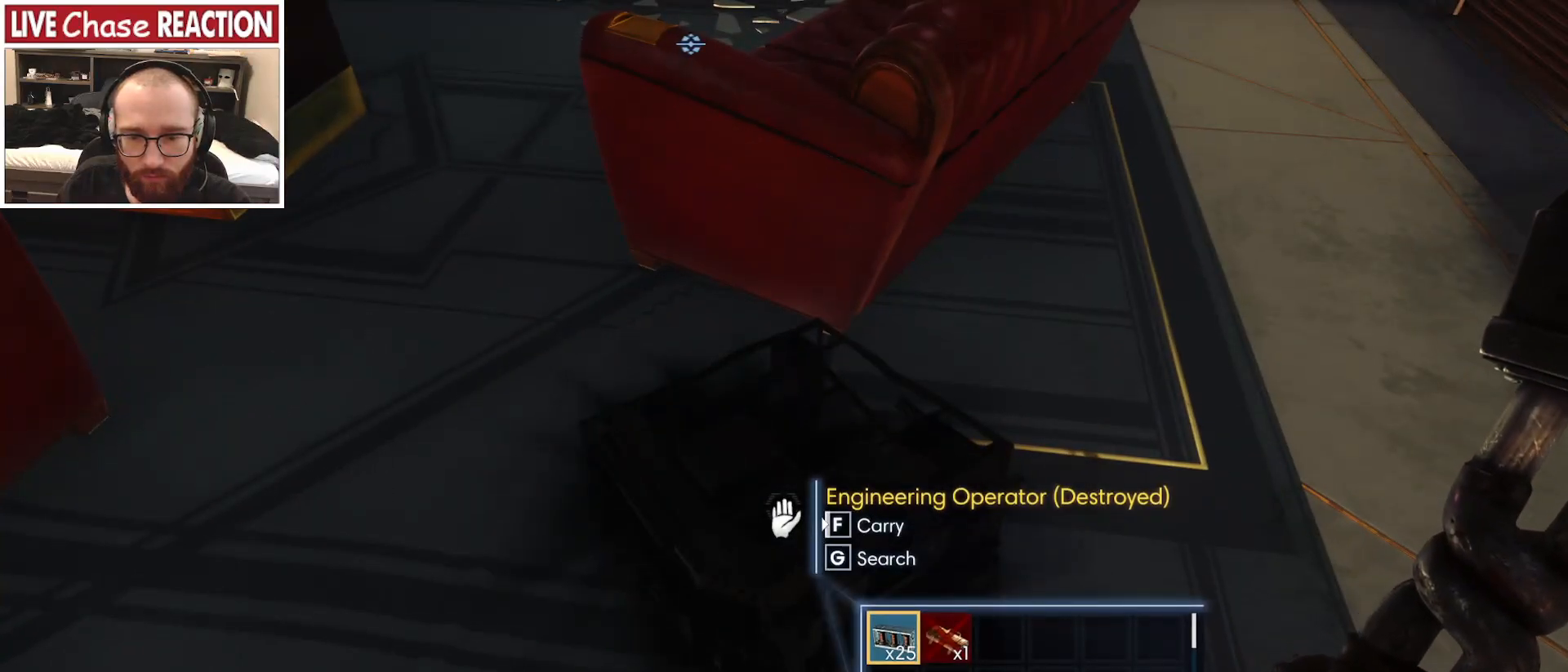
{"keys": ["w"], "mouse": [], "events": [[150, "a", "down"], [233, "w", "down"], [350, "a", "up"]]}
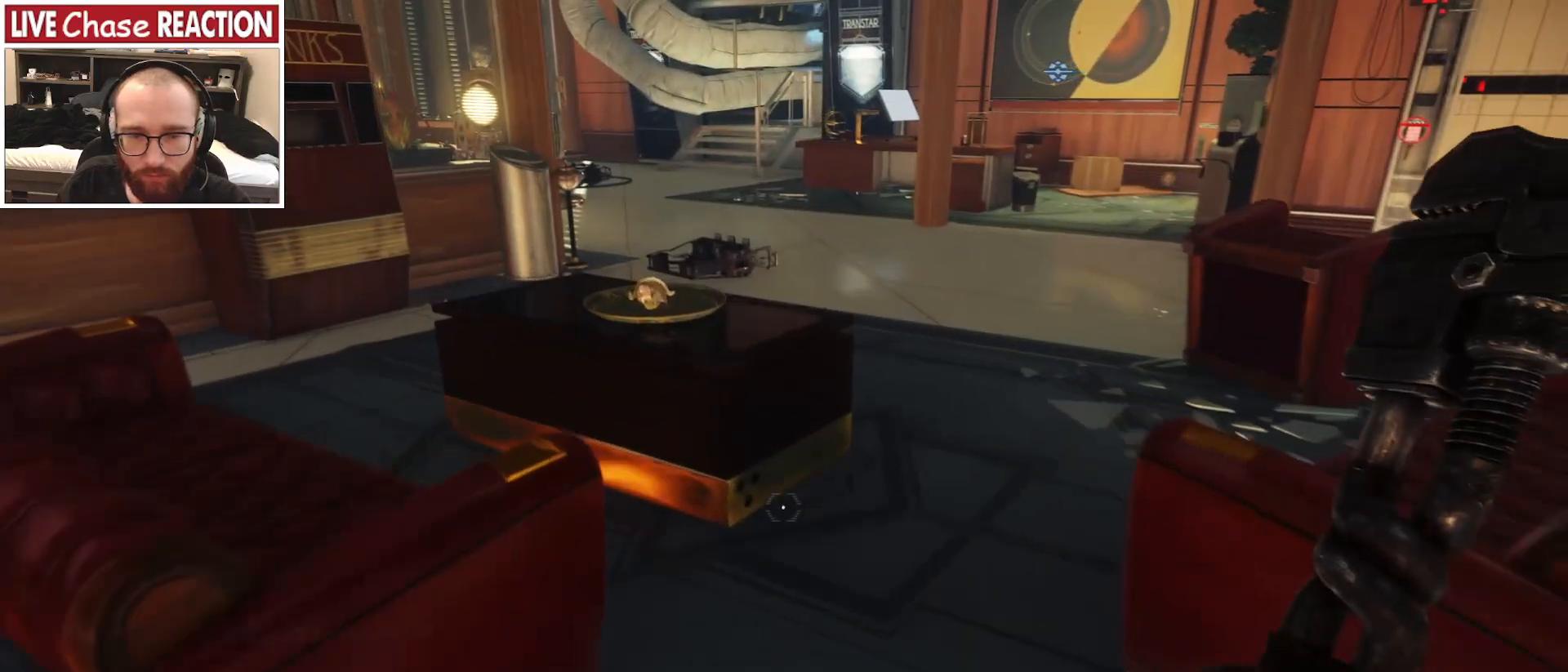
{"keys": [], "mouse": [], "events": [[483, "w", "up"]]}
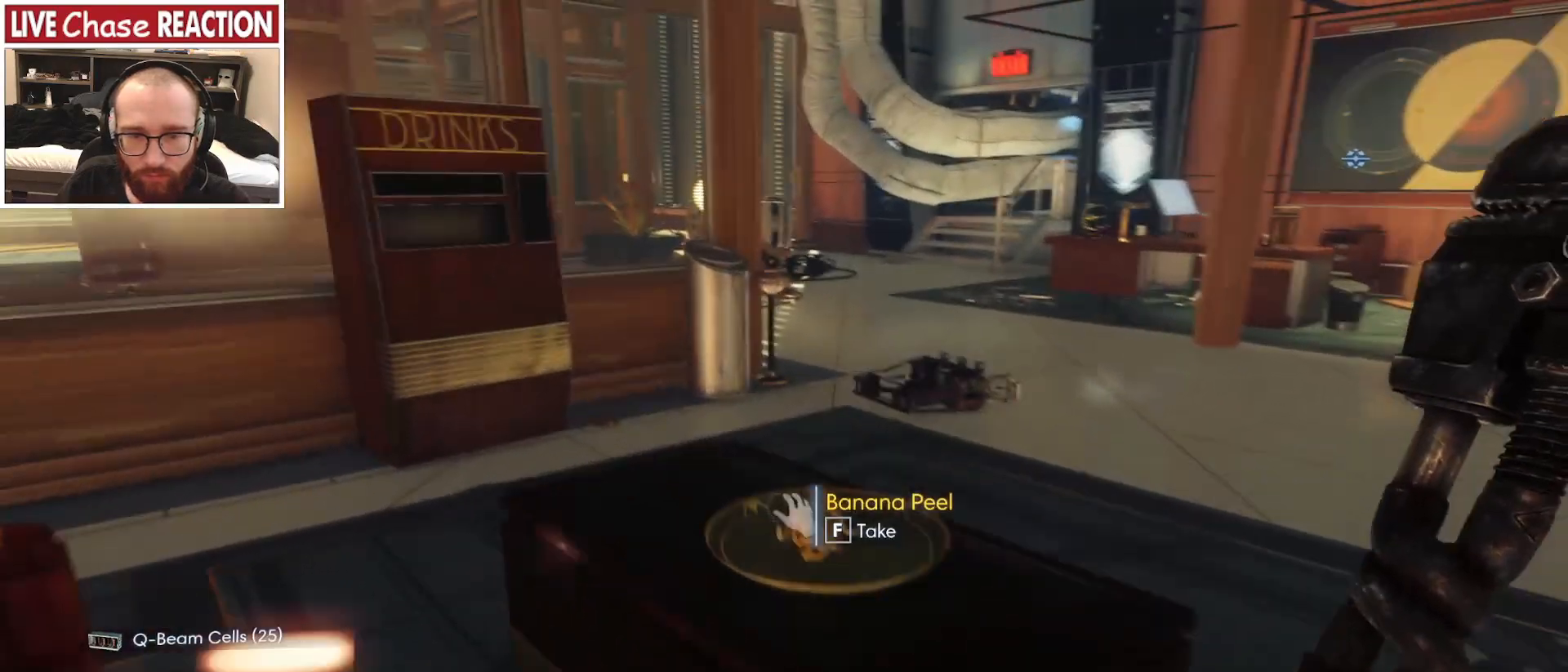
{"keys": [], "mouse": [], "events": []}
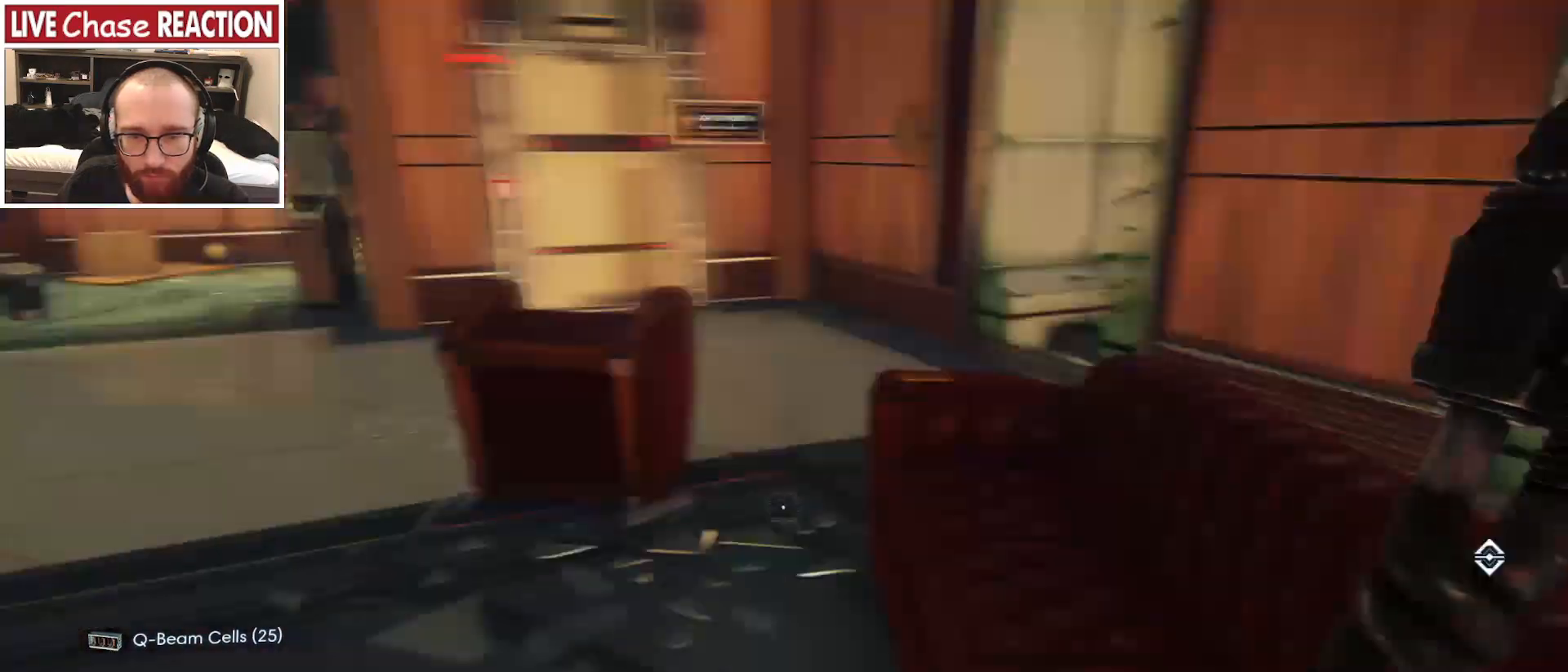
{"keys": ["a", "w"], "mouse": [], "events": [[17, "w", "down"], [167, "a", "down"]]}
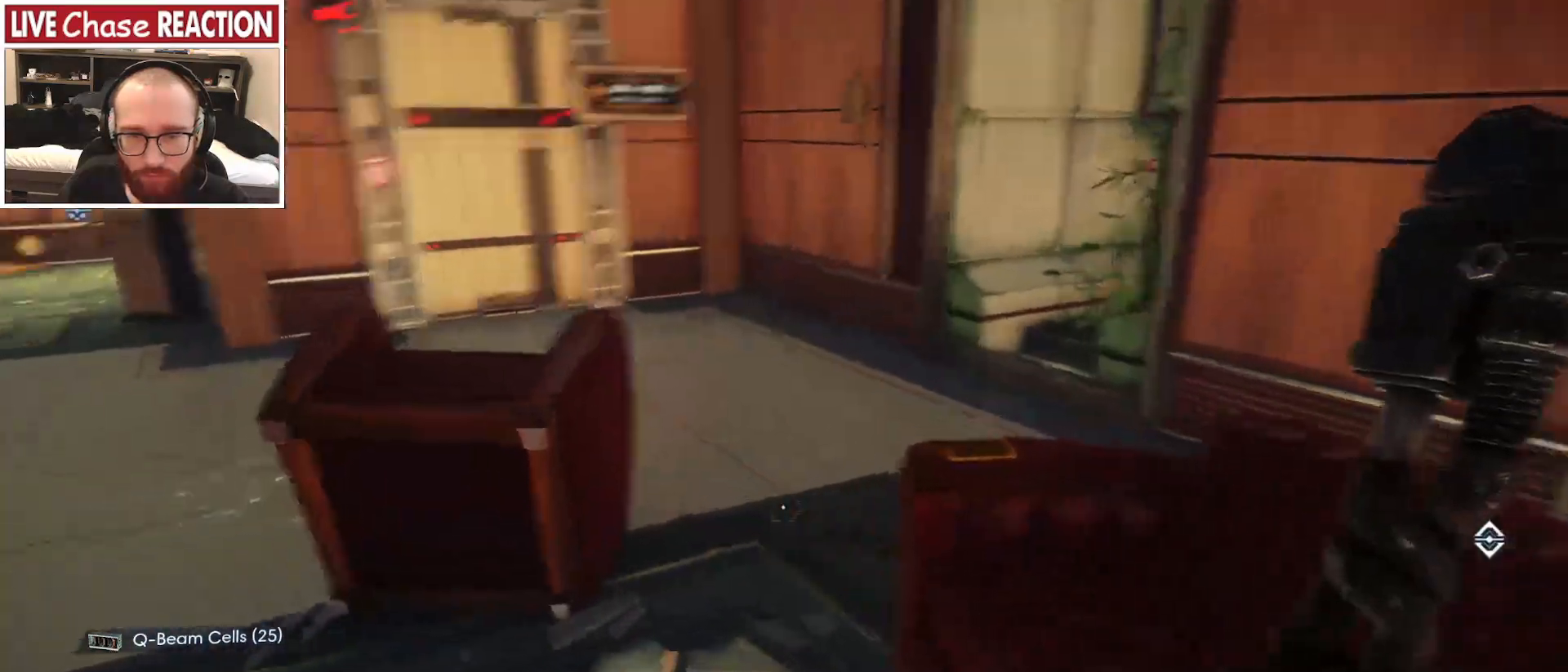
{"keys": ["w"], "mouse": [], "events": [[83, "a", "up"]]}
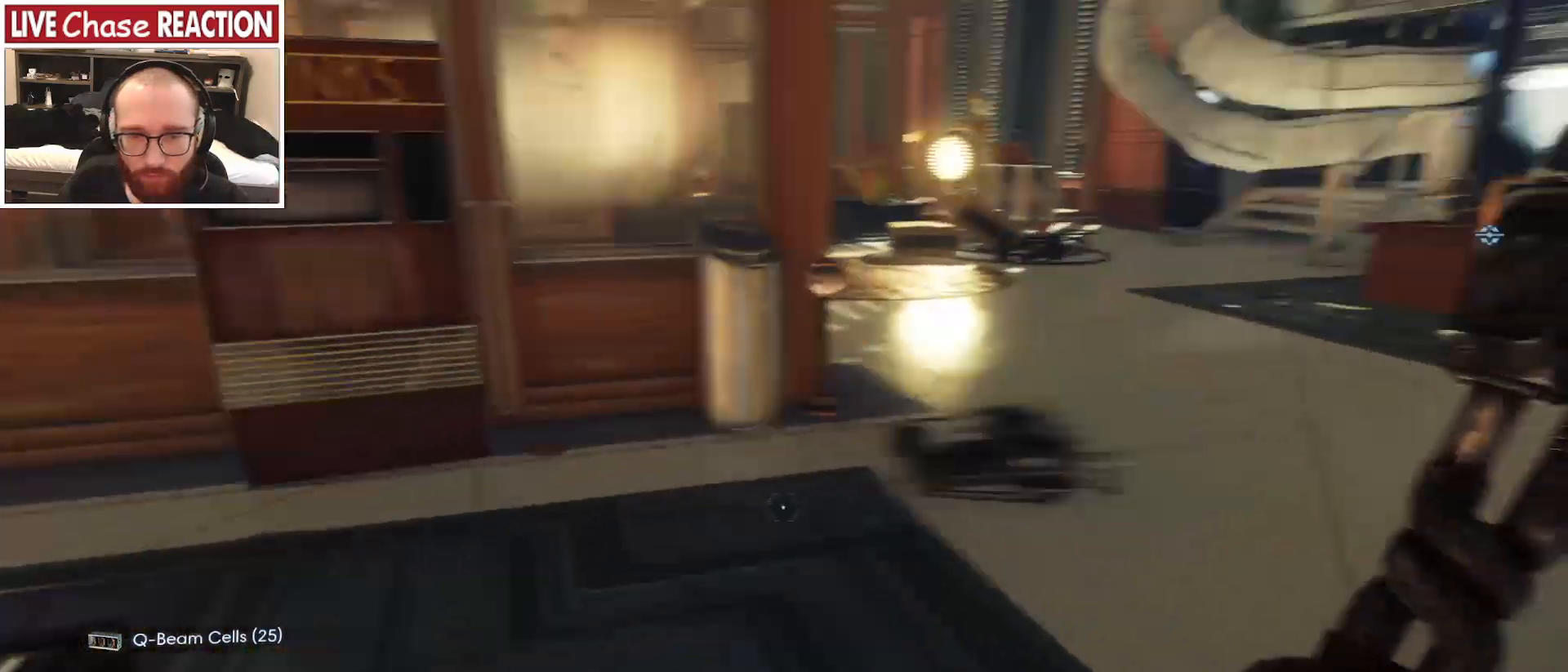
{"keys": ["a", "w"], "mouse": [], "events": [[167, "a", "down"]]}
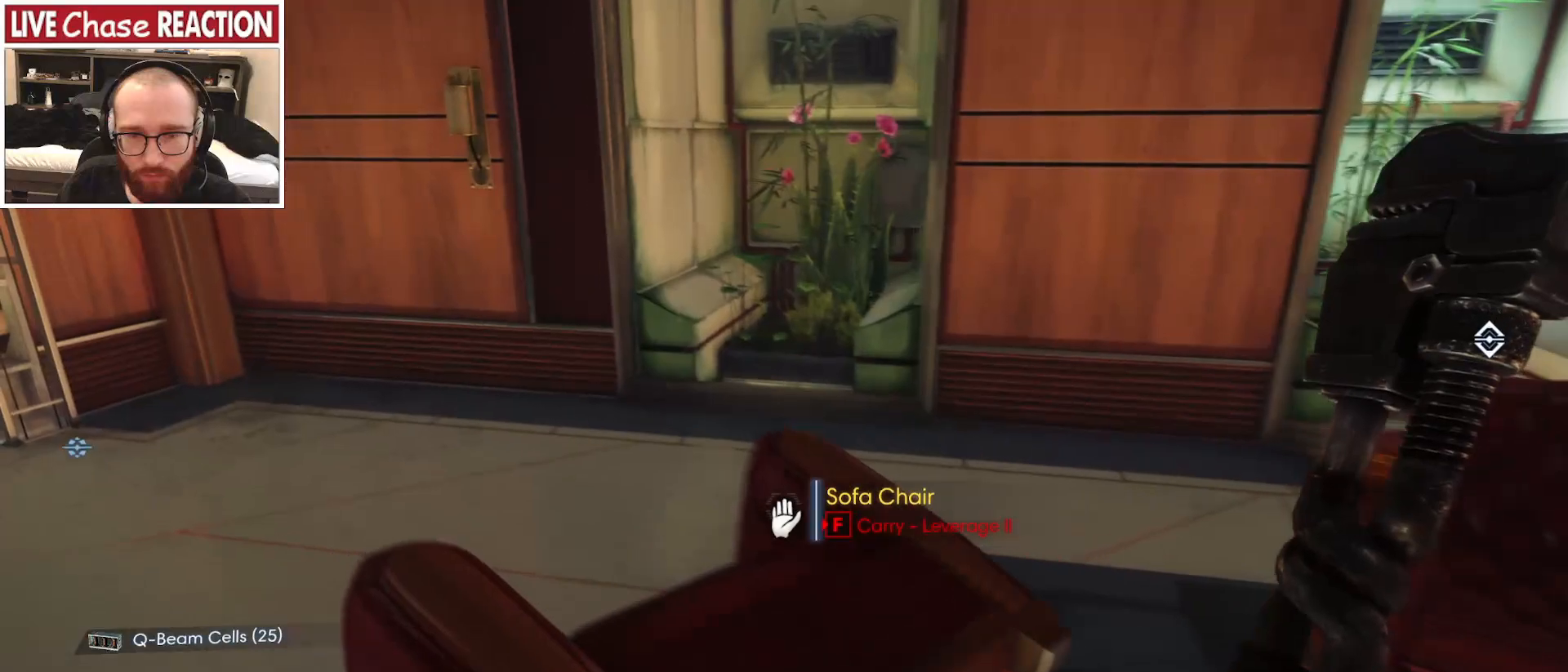
{"keys": ["a", "shift_l", "w"], "mouse": [], "events": [[483, "shift_l", "down"]]}
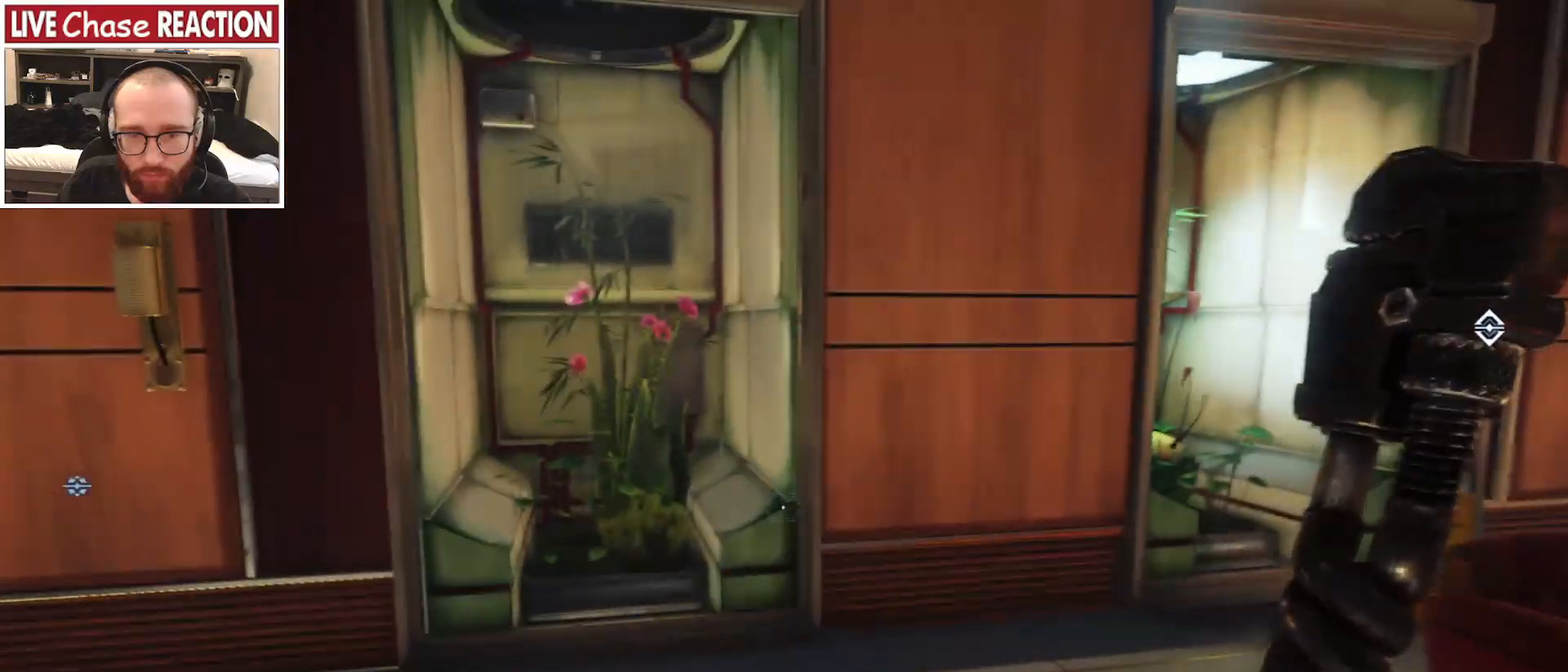
{"keys": ["shift_l", "w"], "mouse": [], "events": [[17, "a", "up"], [317, "mouse_left", "down"], [417, "mouse_left", "up"]]}
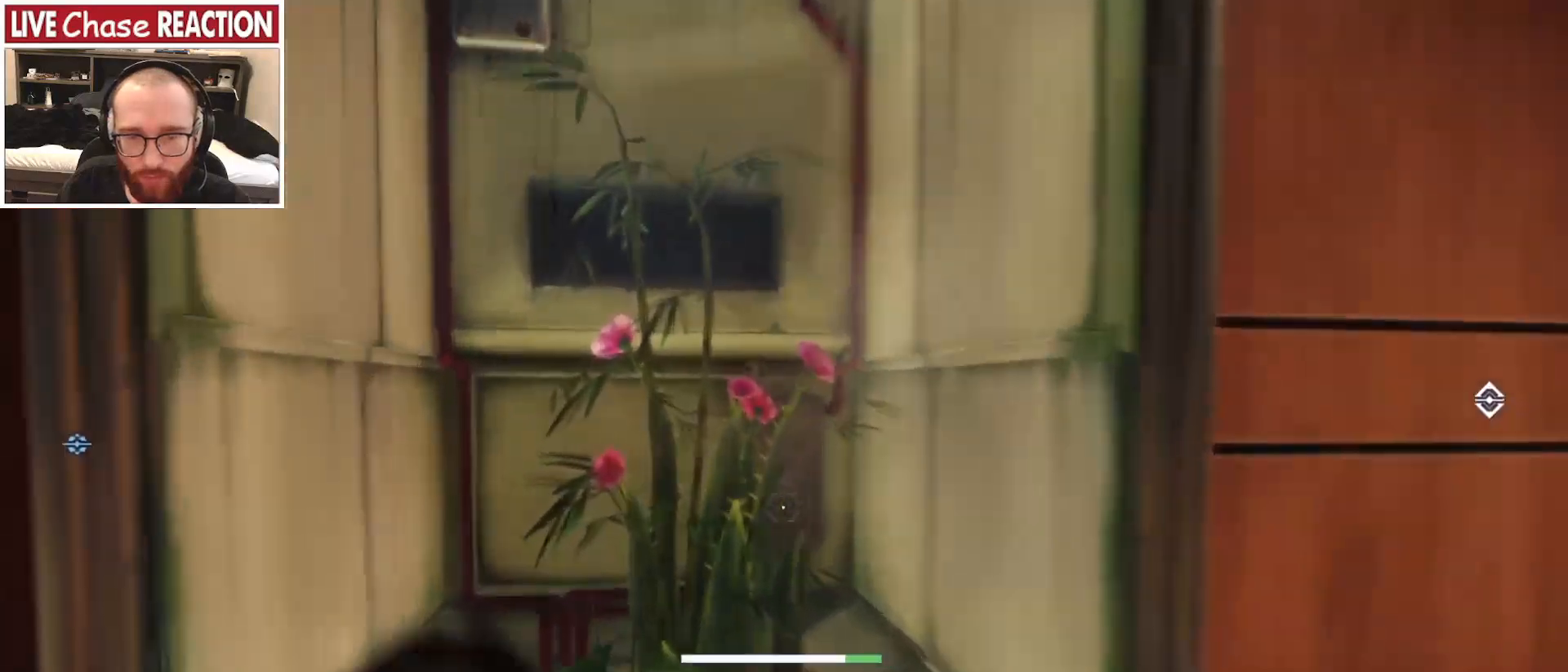
{"keys": ["f"], "mouse": [], "events": [[267, "w", "up"], [300, "shift_l", "up"], [450, "f", "down"]]}
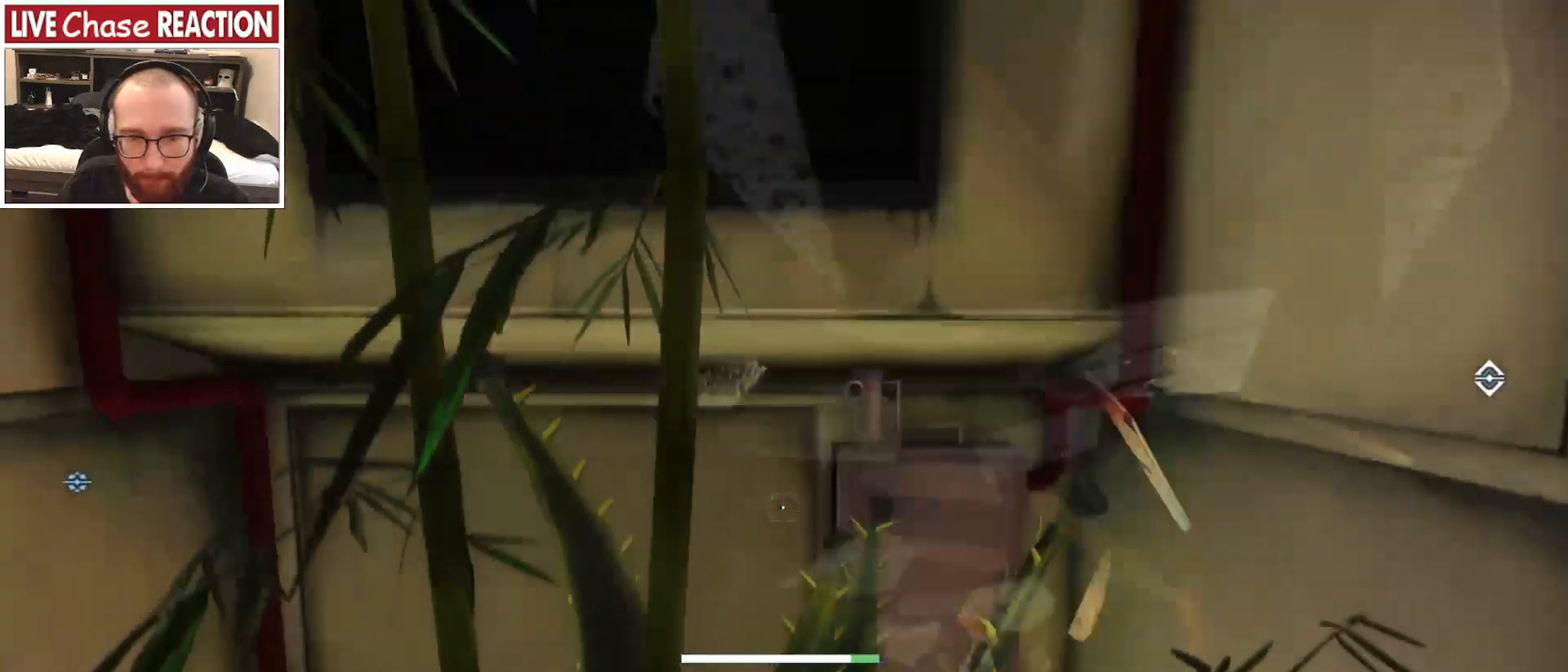
{"keys": ["d"], "mouse": [], "events": [[33, "f", "up"], [133, "s", "down"], [333, "f", "down"], [400, "f", "up"], [500, "d", "down"], [500, "s", "up"]]}
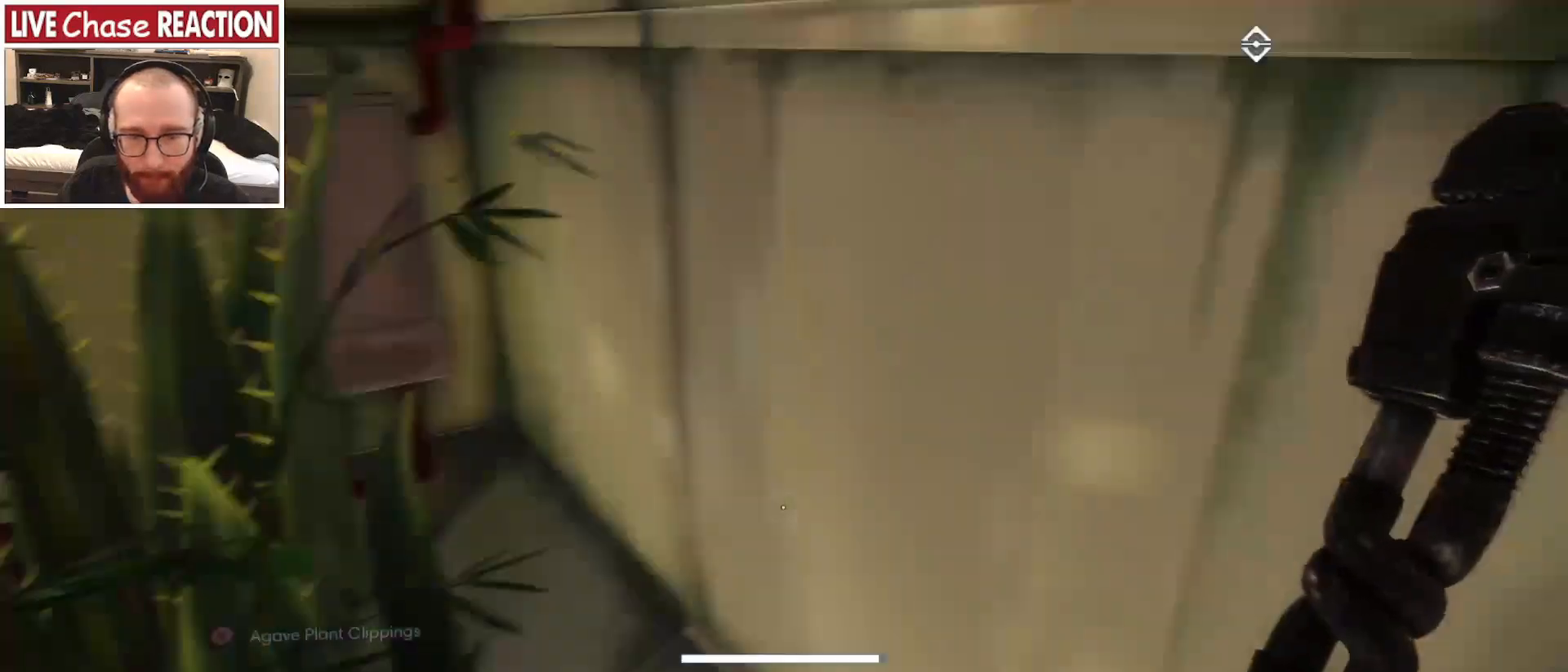
{"keys": ["d", "shift_l", "w"], "mouse": [], "events": [[117, "w", "down"], [200, "shift_l", "down"]]}
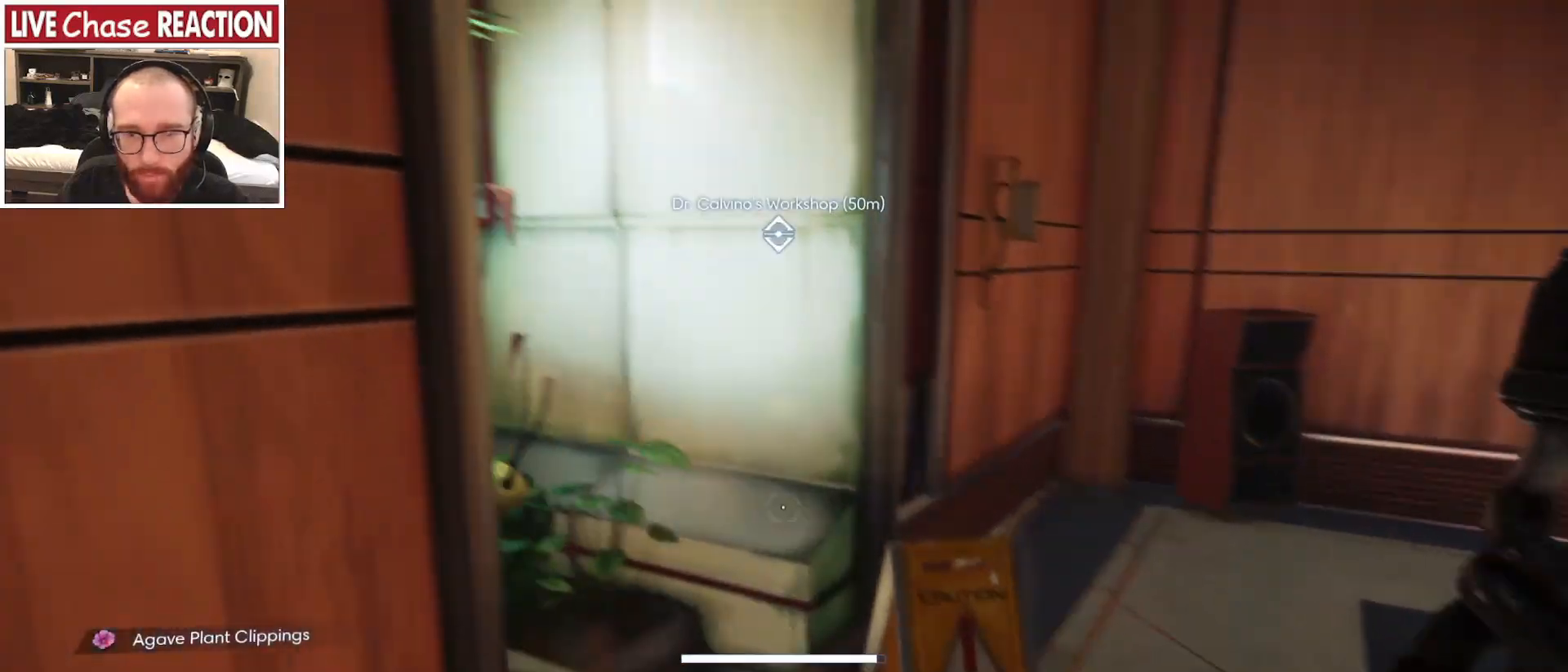
{"keys": ["shift_l"], "mouse": [], "events": [[17, "mouse_left", "down"], [117, "mouse_left", "up"], [133, "d", "up"], [233, "w", "up"]]}
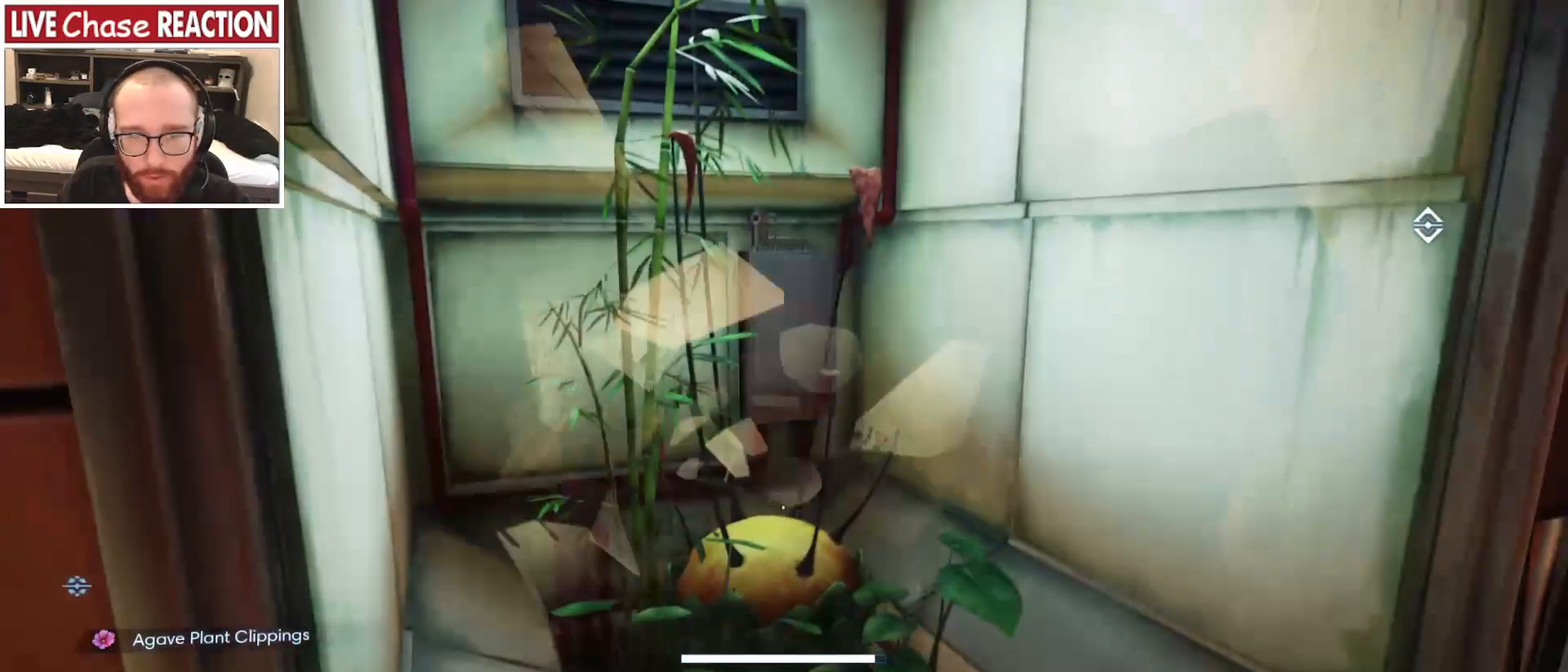
{"keys": [], "mouse": [], "events": [[67, "shift_l", "up"], [67, "w", "down"], [417, "f", "down"], [450, "w", "up"], [467, "f", "up"]]}
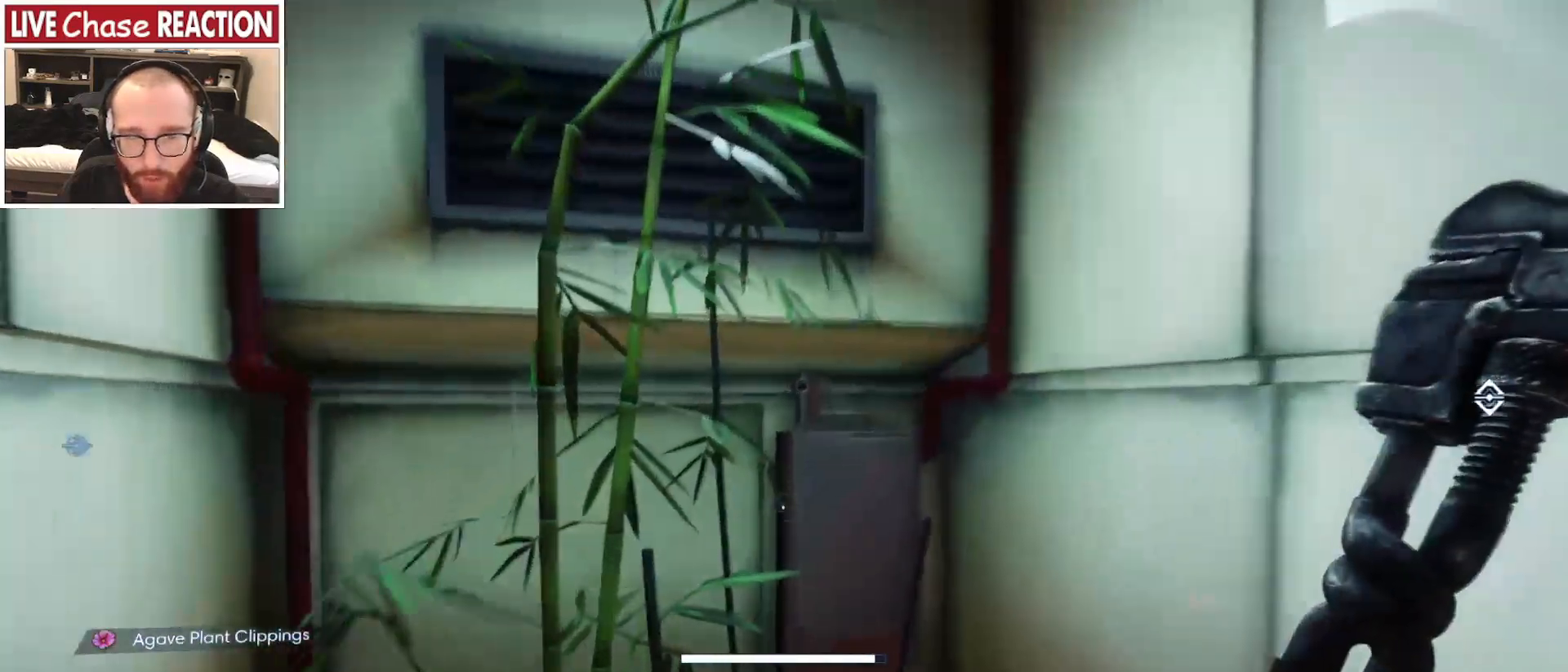
{"keys": ["s"], "mouse": [], "events": [[167, "f", "down"], [183, "s", "down"], [200, "f", "up"], [383, "f", "down"], [467, "f", "up"]]}